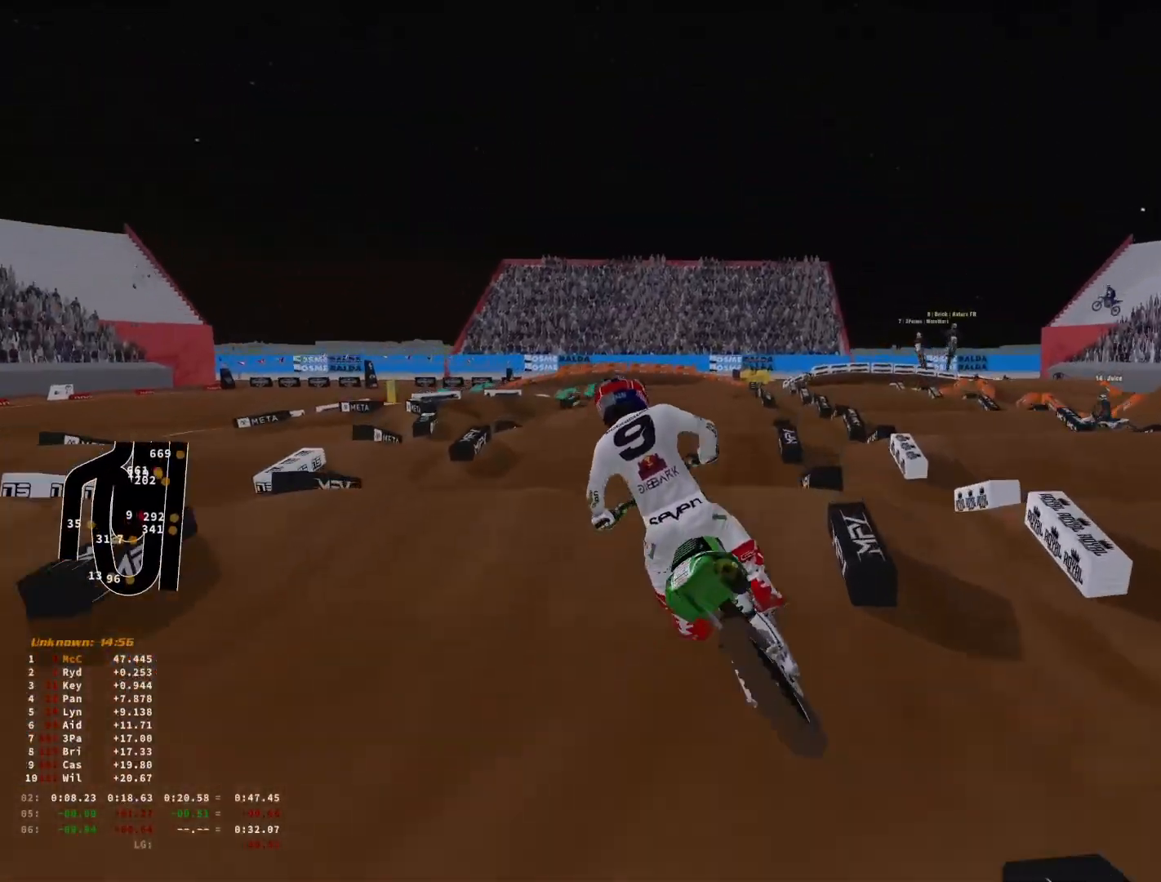
Gameplay with a controller (PlayStation layout); each line is a JSON object with the inputs held at the frame after it. "events" lists button and stick changes between this image and that frame as [ms after this image, input, new state], when the widget could be followed in between.
{"buttons": ["R2", "R3"], "left_stick": "center", "right_stick": "down-left", "events": [[66, "right_stick", "up"], [233, "left_stick", "down-left"], [466, "left_stick", "center"], [500, "R3", "down"], [500, "right_stick", "down-left"]]}
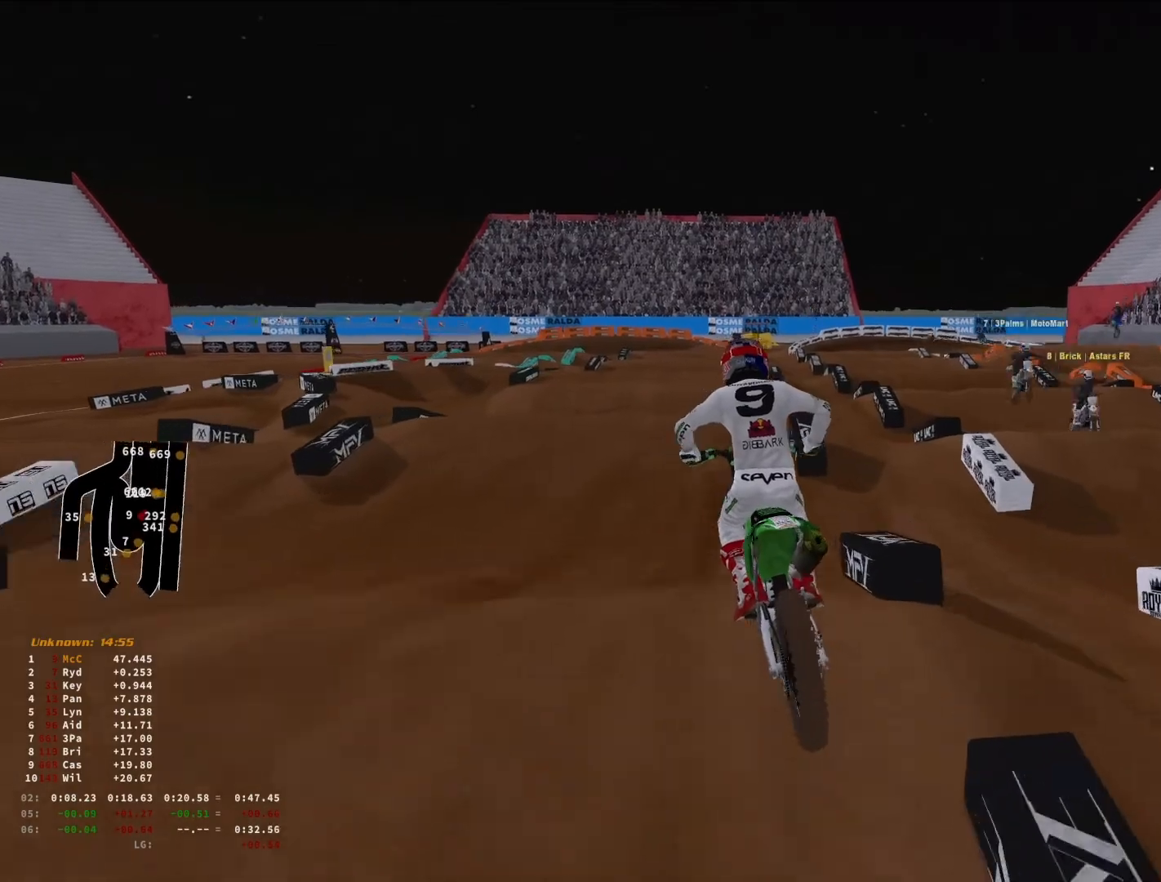
{"buttons": ["R2"], "left_stick": "down-left", "right_stick": "left", "events": [[66, "right_stick", "center"], [100, "R3", "up"], [400, "left_stick", "down-left"], [466, "right_stick", "left"]]}
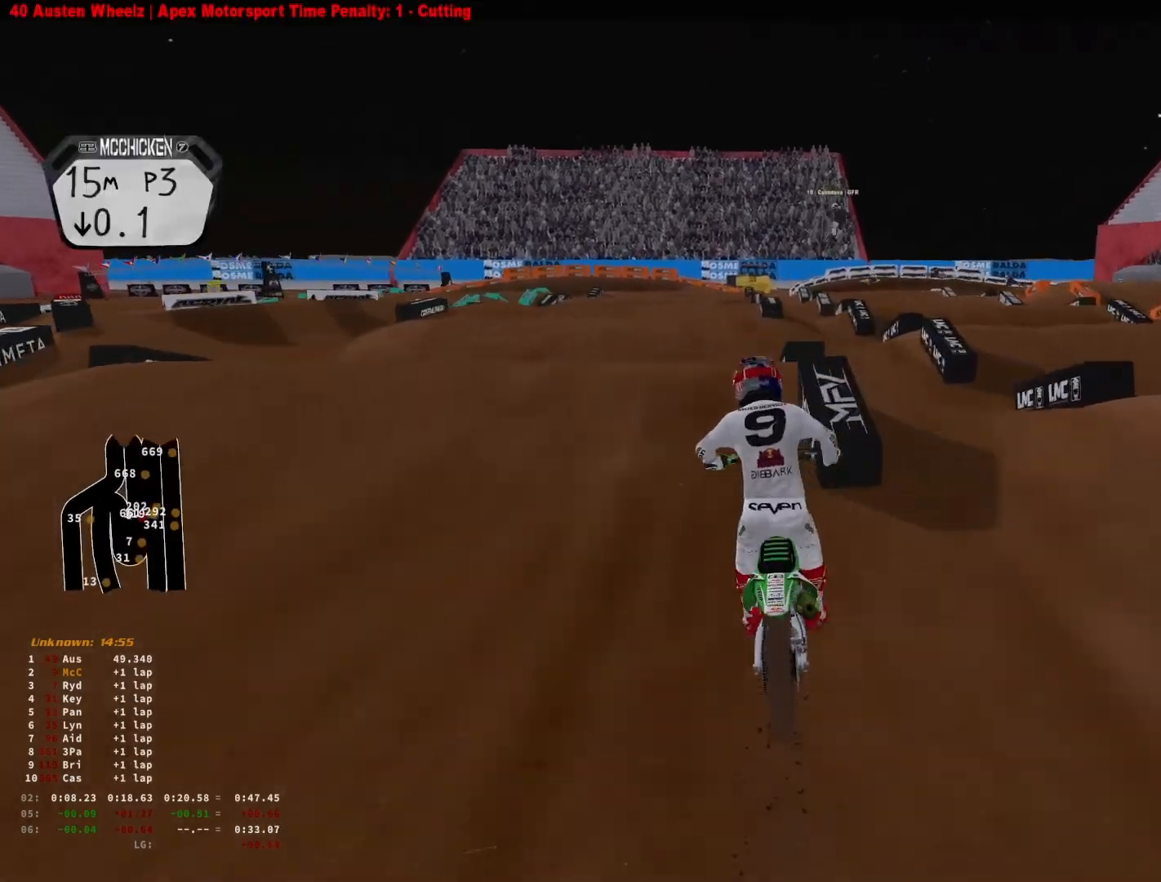
{"buttons": [], "left_stick": "up-right", "right_stick": "center", "events": [[33, "R3", "down"], [133, "R3", "up"], [166, "right_stick", "up-left"], [300, "left_stick", "center"], [300, "right_stick", "center"], [400, "left_stick", "up-right"], [500, "R2", "up"]]}
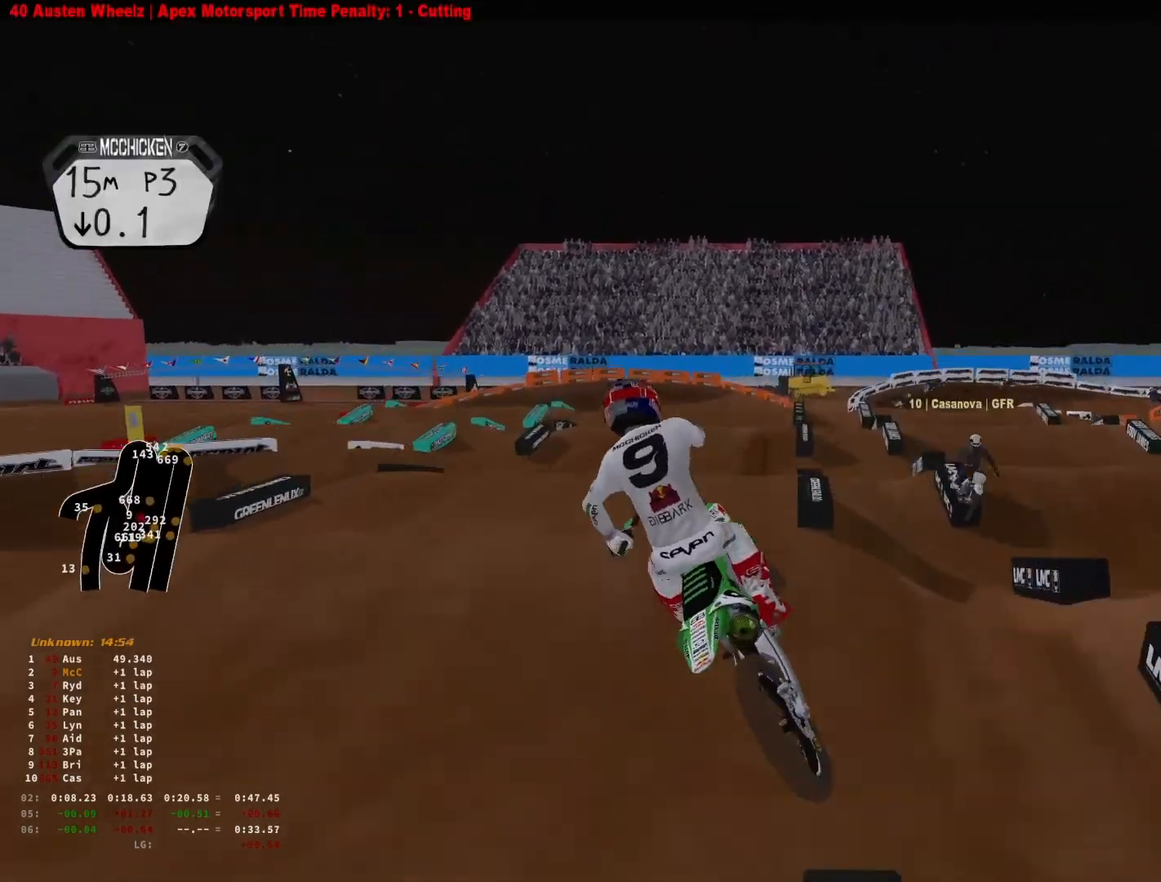
{"buttons": ["R2"], "left_stick": "up-right", "right_stick": "down-left", "events": [[133, "right_stick", "down-left"], [166, "L1", "down"], [300, "L1", "up"], [300, "R2", "down"], [333, "R3", "down"], [466, "R3", "up"]]}
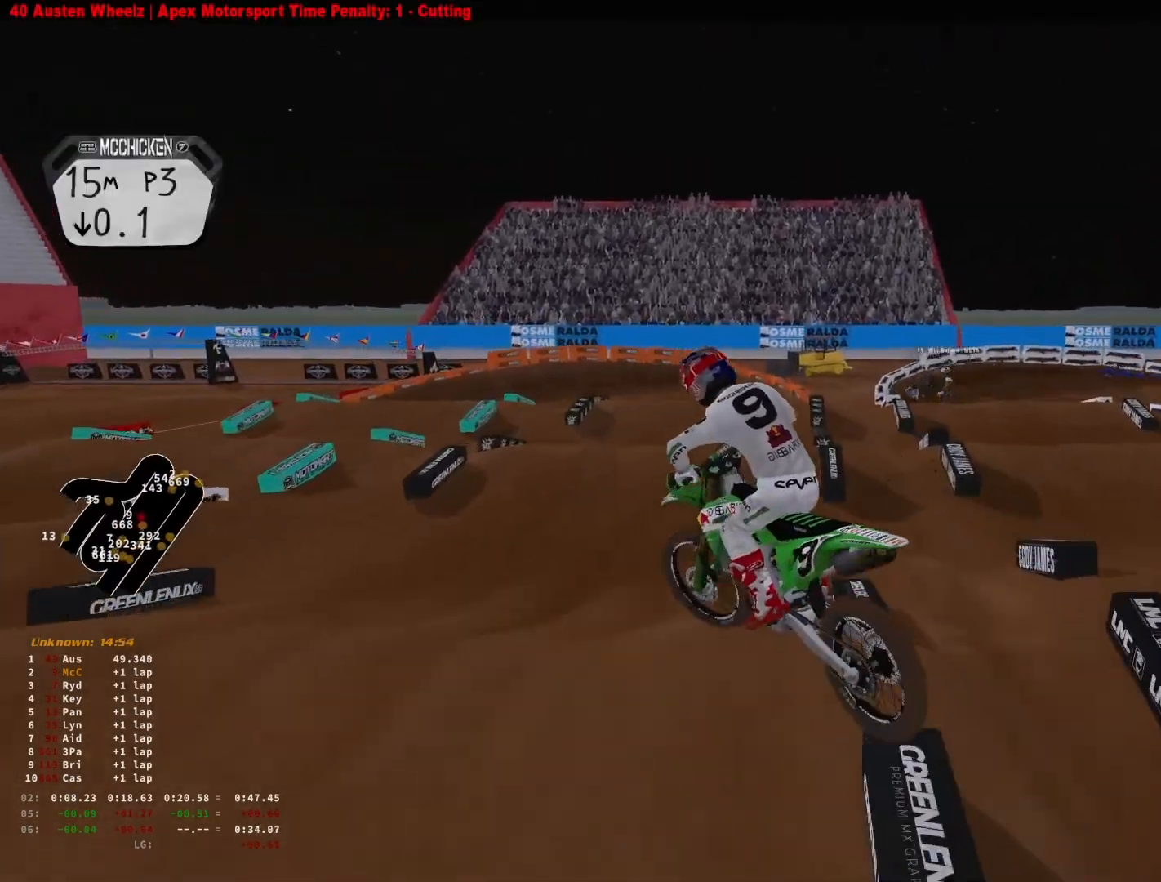
{"buttons": ["R2"], "left_stick": "down-left", "right_stick": "up", "events": [[33, "left_stick", "center"], [66, "right_stick", "left"], [166, "left_stick", "down-left"], [233, "right_stick", "up-left"], [333, "right_stick", "up"]]}
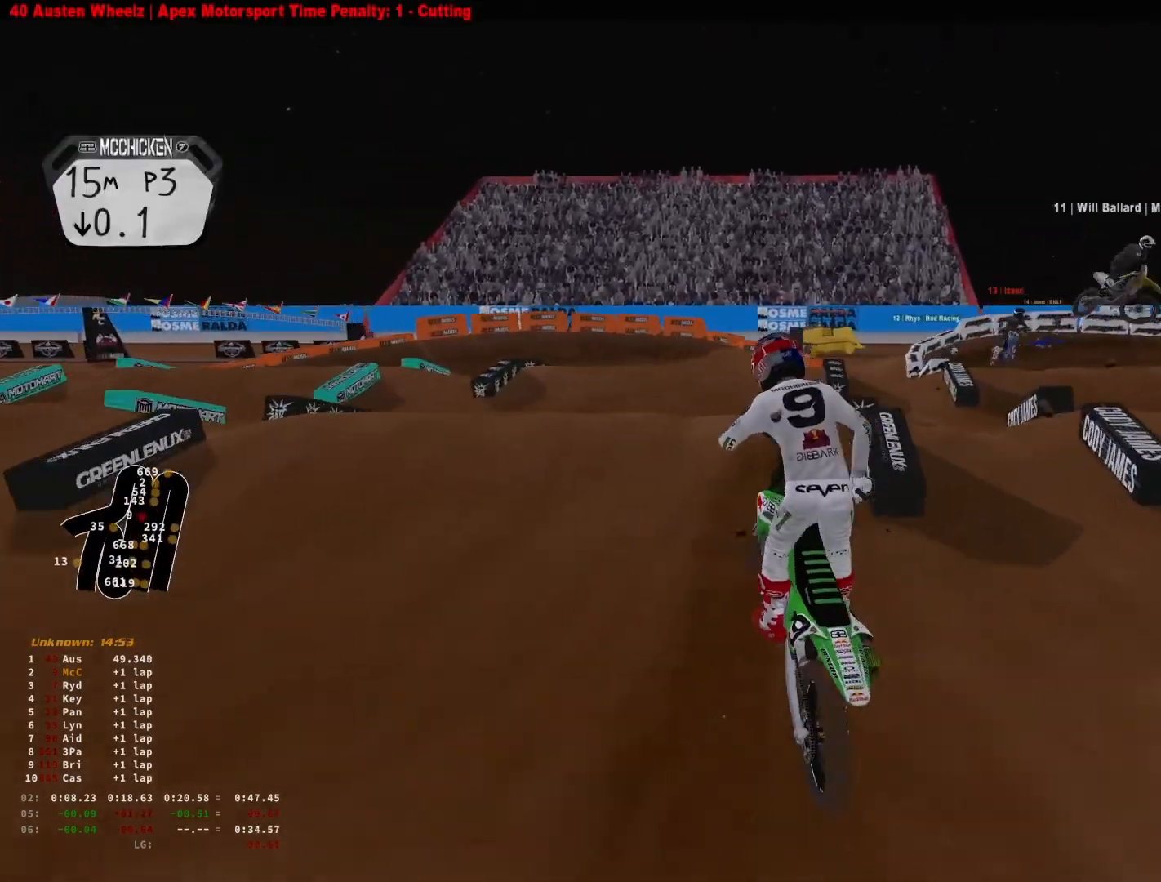
{"buttons": ["R2"], "left_stick": "center", "right_stick": "left", "events": [[33, "right_stick", "center"], [66, "R3", "down"], [100, "right_stick", "up-left"], [166, "R3", "up"], [266, "R2", "up"], [366, "right_stick", "left"], [500, "R2", "down"], [500, "left_stick", "center"]]}
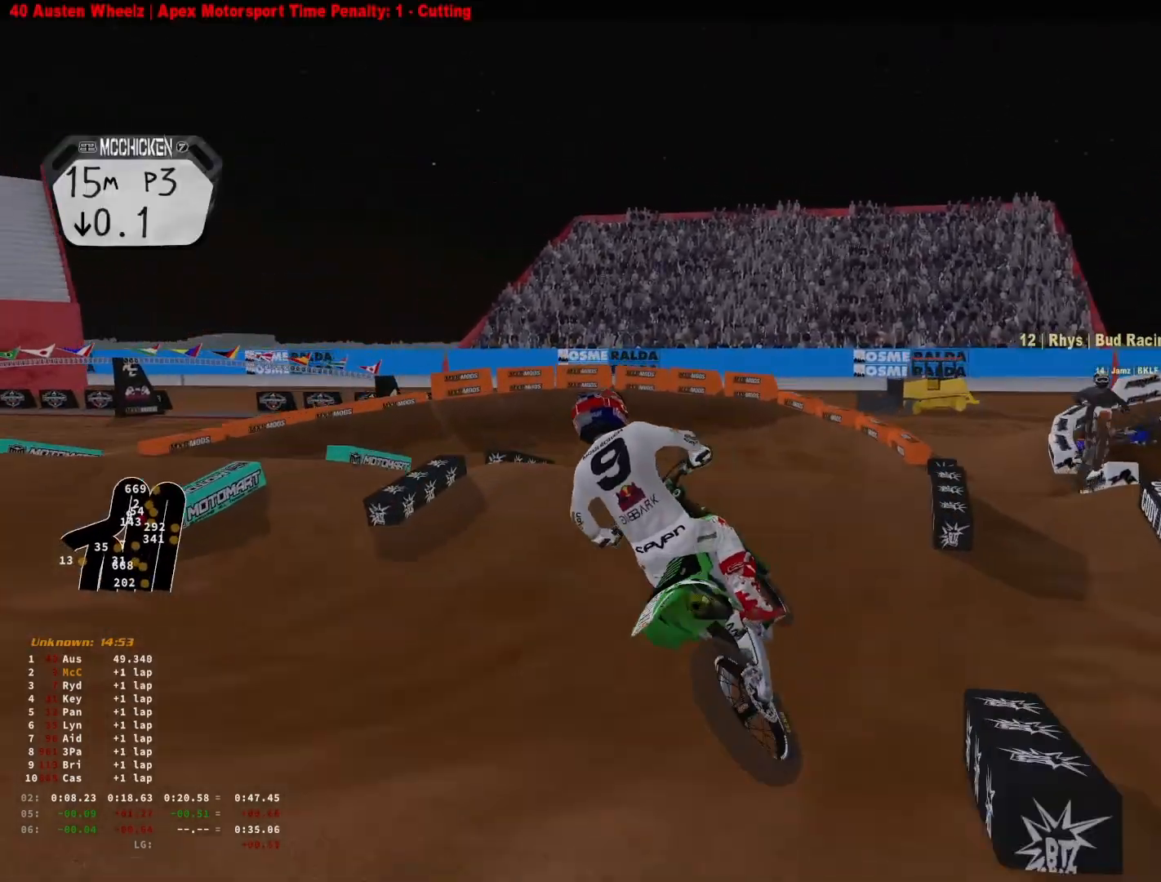
{"buttons": ["R2"], "left_stick": "center", "right_stick": "up-left", "events": [[33, "R3", "down"], [66, "left_stick", "right"], [133, "R3", "up"], [166, "right_stick", "up-left"], [400, "left_stick", "center"], [433, "R1", "down"], [500, "R1", "up"]]}
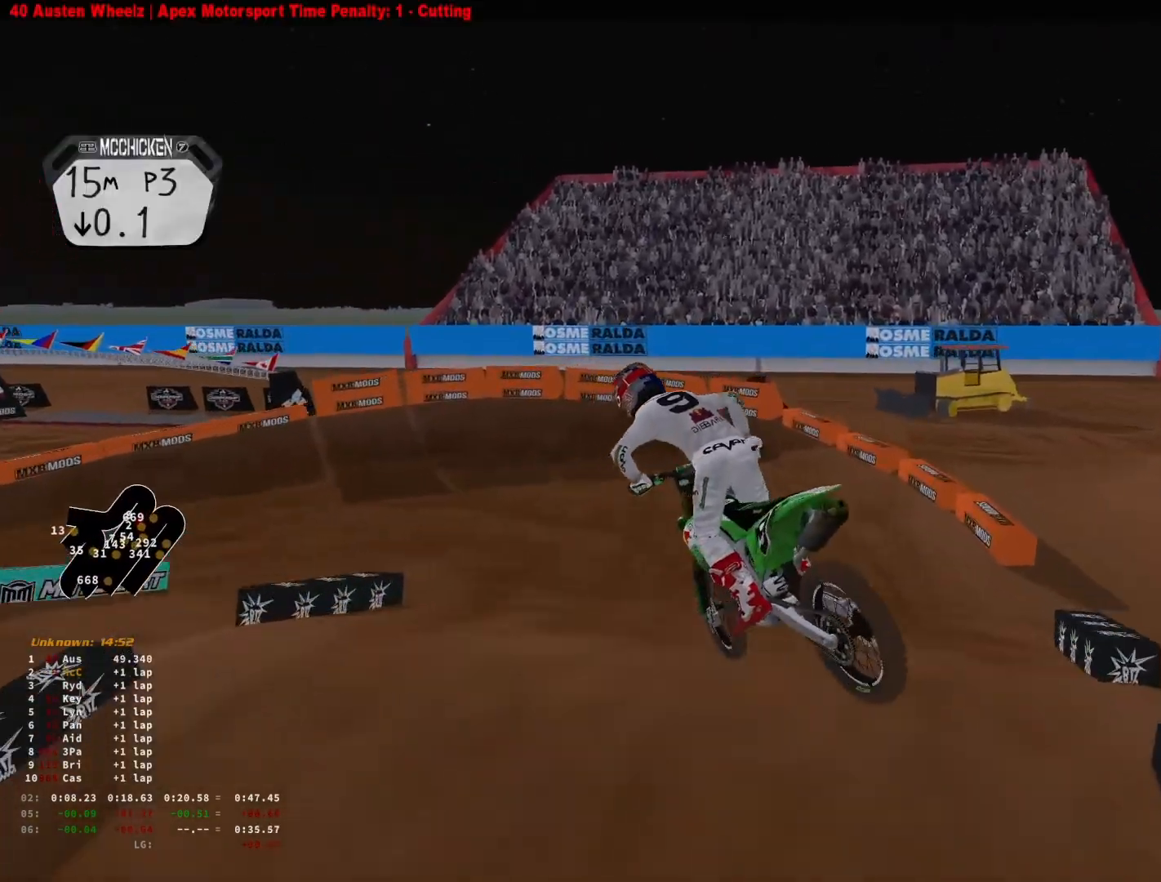
{"buttons": ["R3"], "left_stick": "down-left", "right_stick": "left", "events": [[66, "left_stick", "down-left"], [333, "right_stick", "left"], [433, "R2", "up"], [500, "R3", "down"]]}
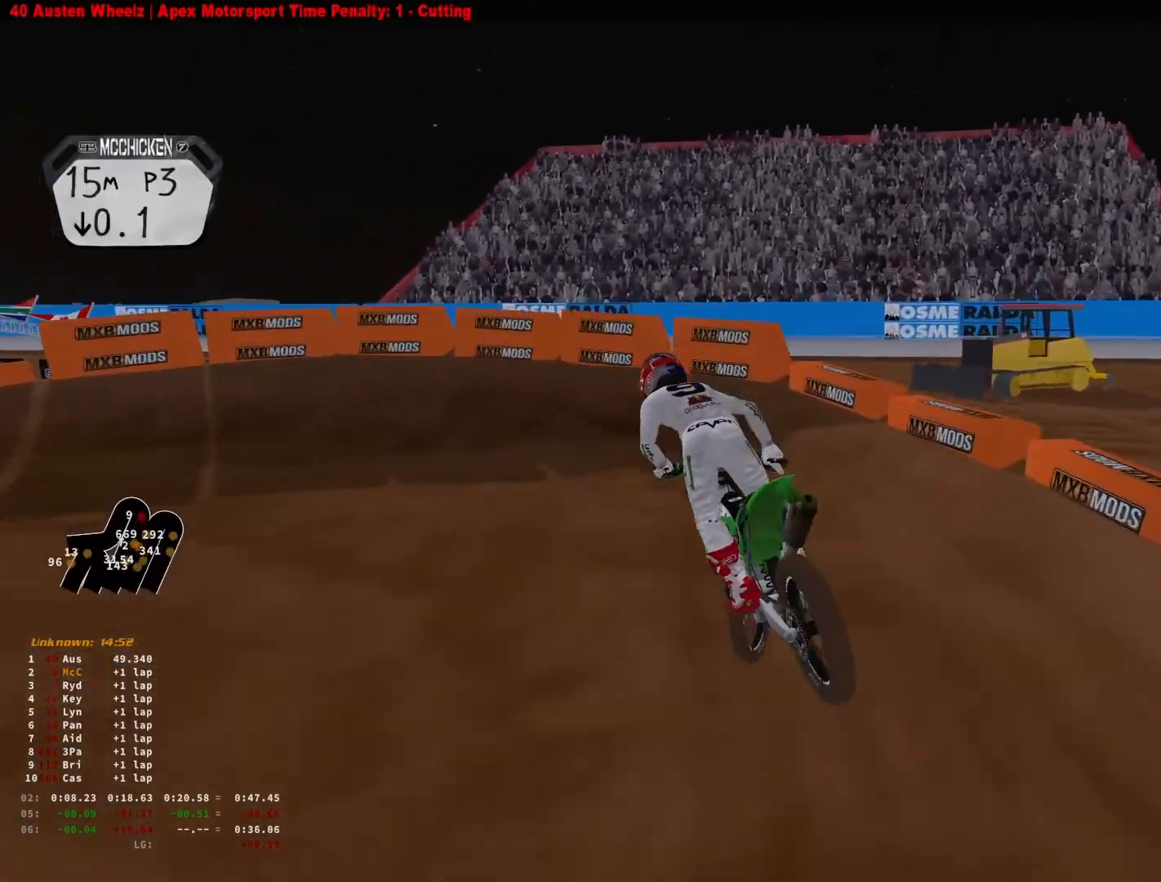
{"buttons": ["L2"], "left_stick": "down-left", "right_stick": "down-right", "events": [[33, "right_stick", "down-left"], [100, "R3", "up"], [133, "right_stick", "down-right"], [366, "L2", "down"]]}
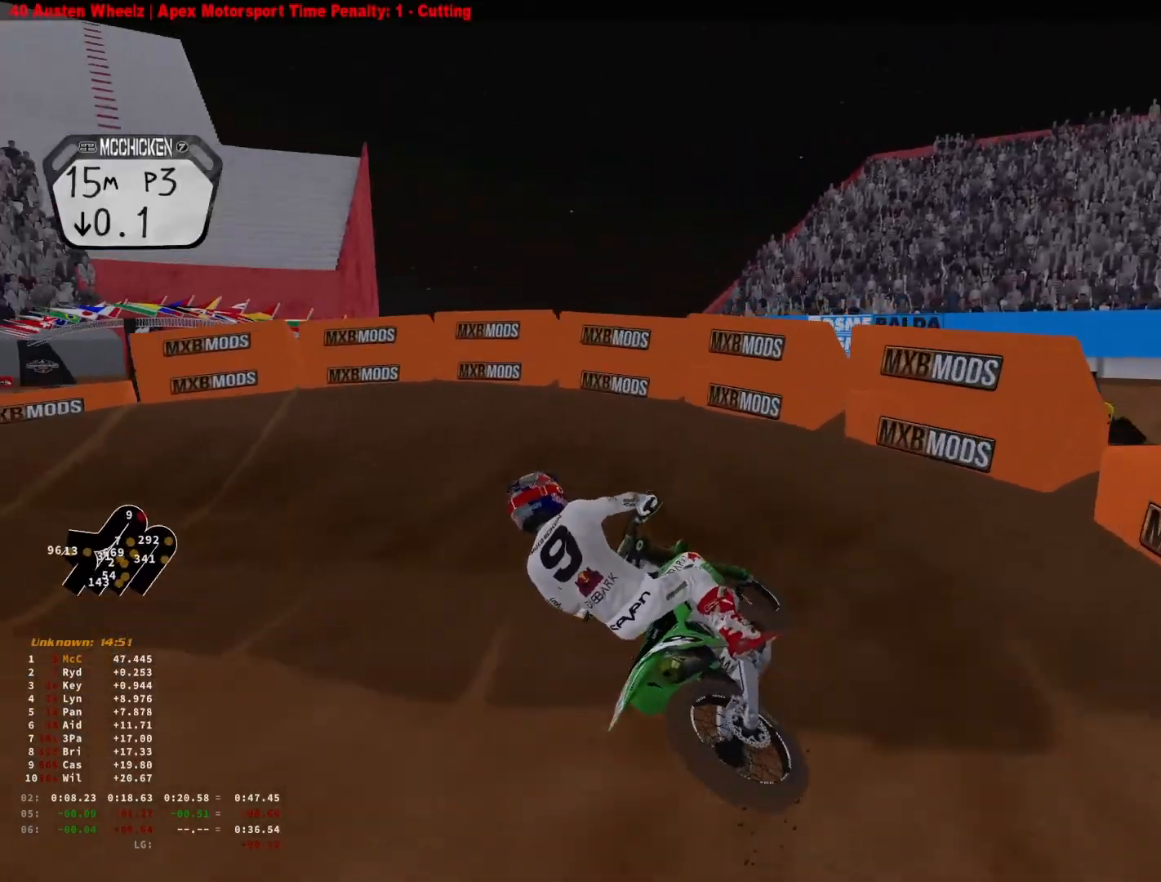
{"buttons": [], "left_stick": "down-left", "right_stick": "down-right", "events": [[366, "L2", "up"]]}
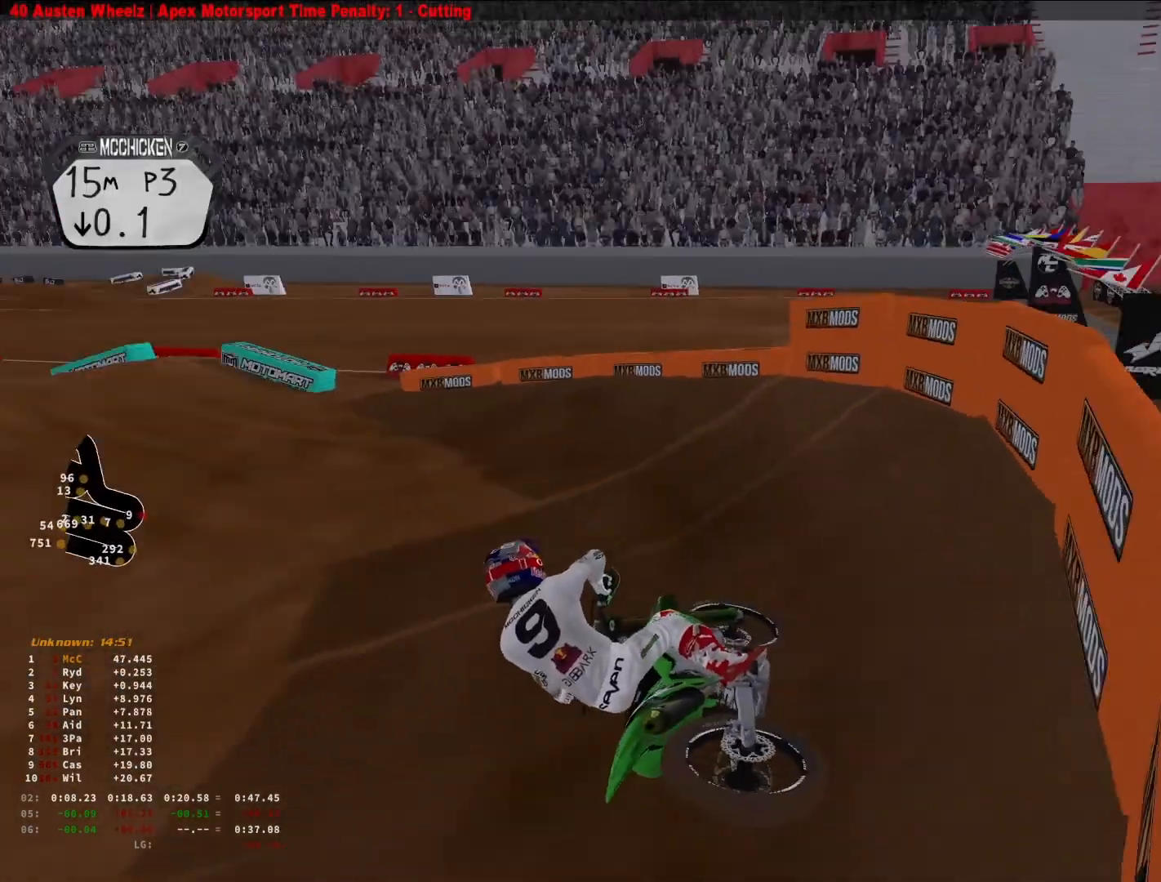
{"buttons": ["R2"], "left_stick": "down-left", "right_stick": "up-right", "events": [[66, "R2", "down"], [166, "right_stick", "up-right"]]}
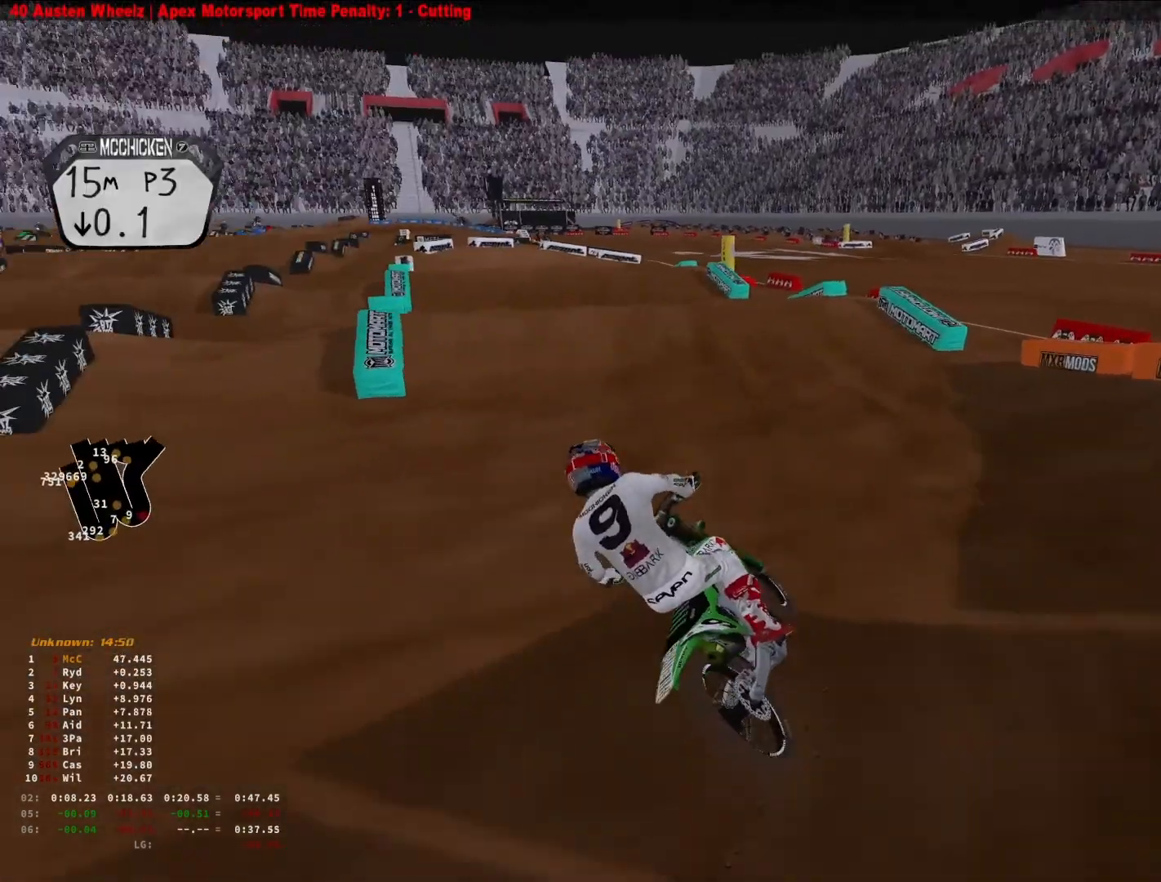
{"buttons": ["R2", "R3"], "left_stick": "up-right", "right_stick": "left", "events": [[100, "left_stick", "center"], [133, "right_stick", "up-left"], [166, "left_stick", "right"], [200, "R3", "down"], [233, "left_stick", "up-right"], [300, "R3", "up"], [433, "right_stick", "left"], [466, "R3", "down"]]}
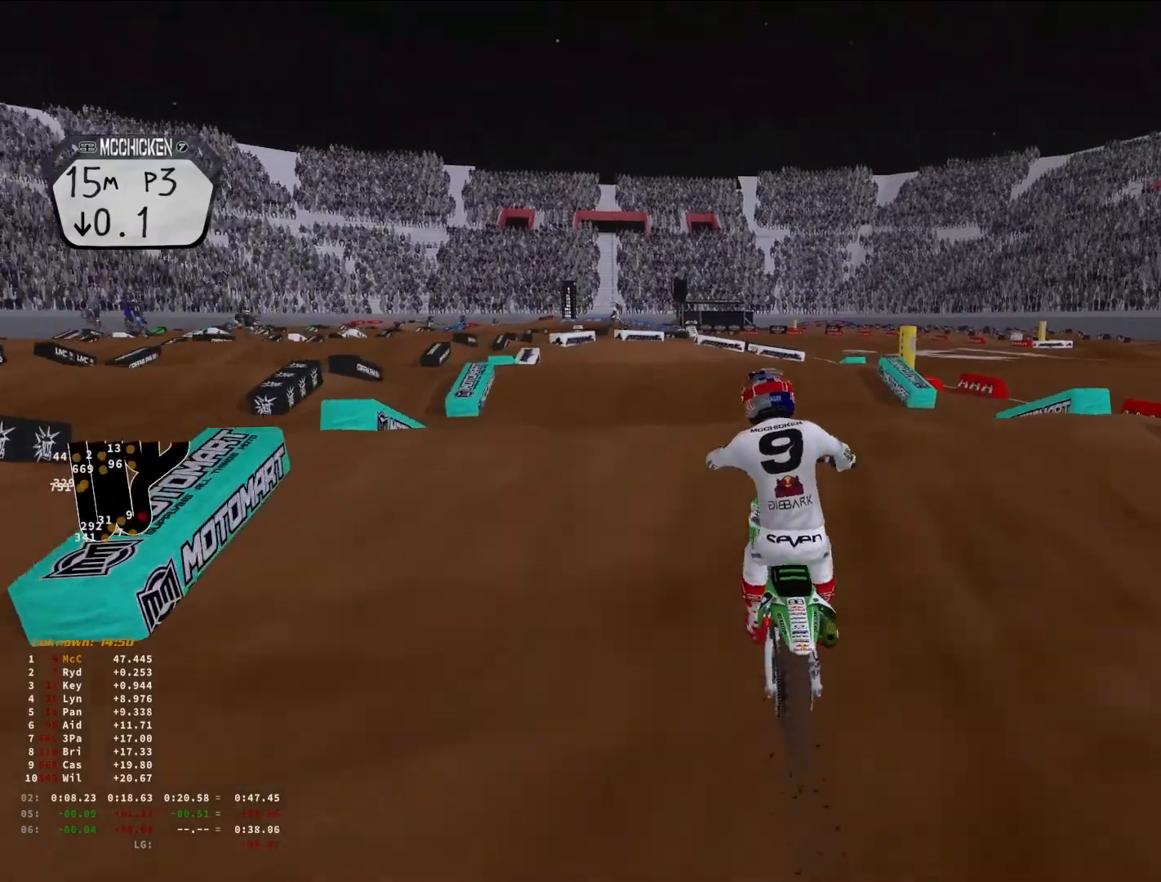
{"buttons": ["R2"], "left_stick": "up-right", "right_stick": "right", "events": [[33, "right_stick", "center"], [66, "R2", "up"], [66, "R3", "up"], [133, "right_stick", "down"], [233, "R2", "down"], [266, "right_stick", "down-right"], [400, "L1", "down"], [433, "right_stick", "right"], [500, "L1", "up"]]}
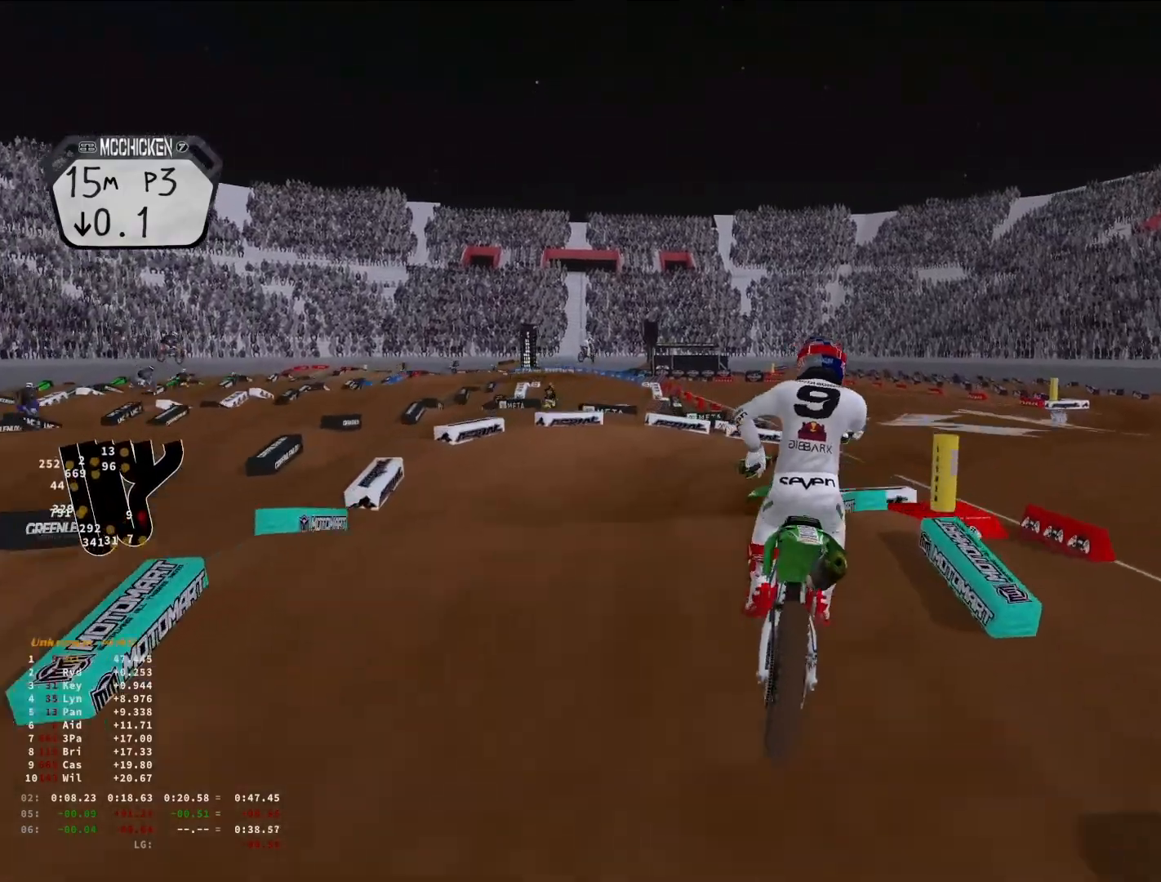
{"buttons": [], "left_stick": "up-right", "right_stick": "center", "events": [[166, "R2", "up"], [300, "right_stick", "center"], [333, "R2", "down"], [500, "R2", "up"]]}
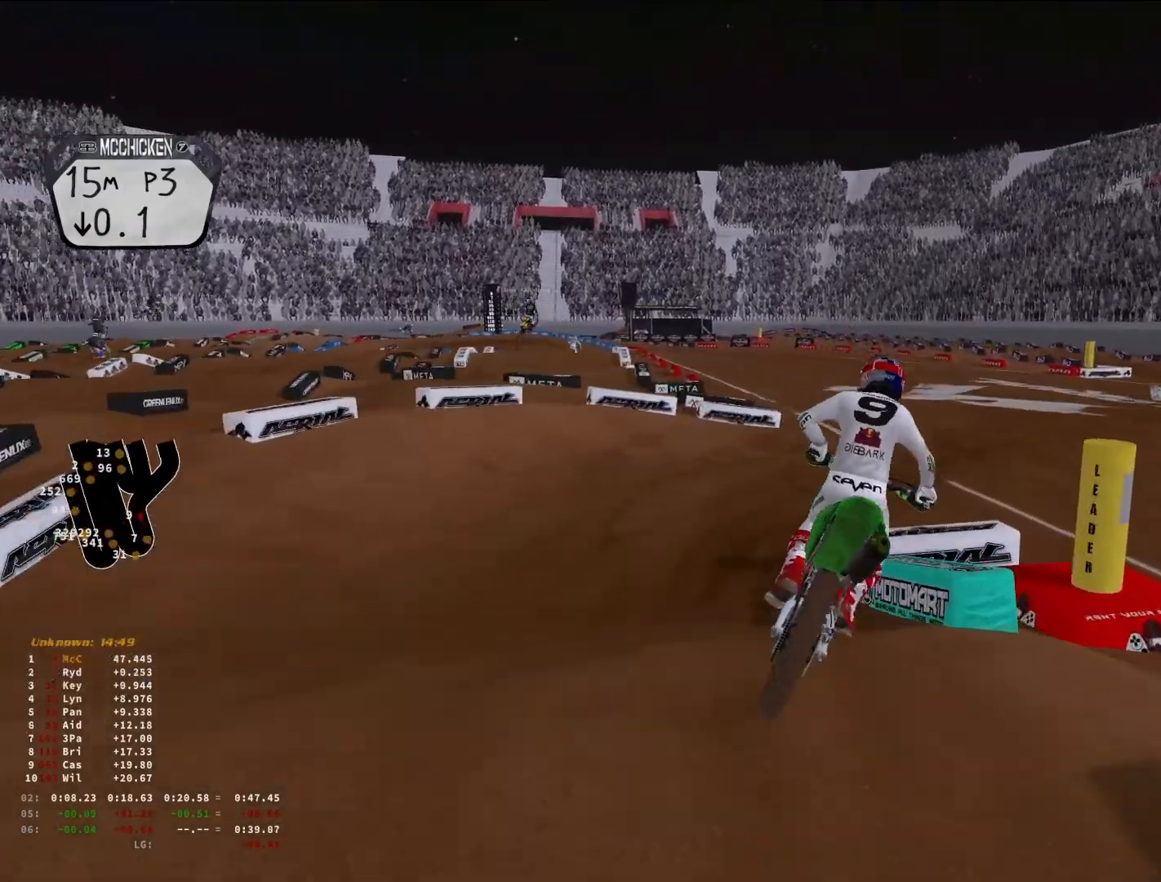
{"buttons": ["R2"], "left_stick": "up-right", "right_stick": "left", "events": [[300, "right_stick", "left"], [333, "R2", "down"]]}
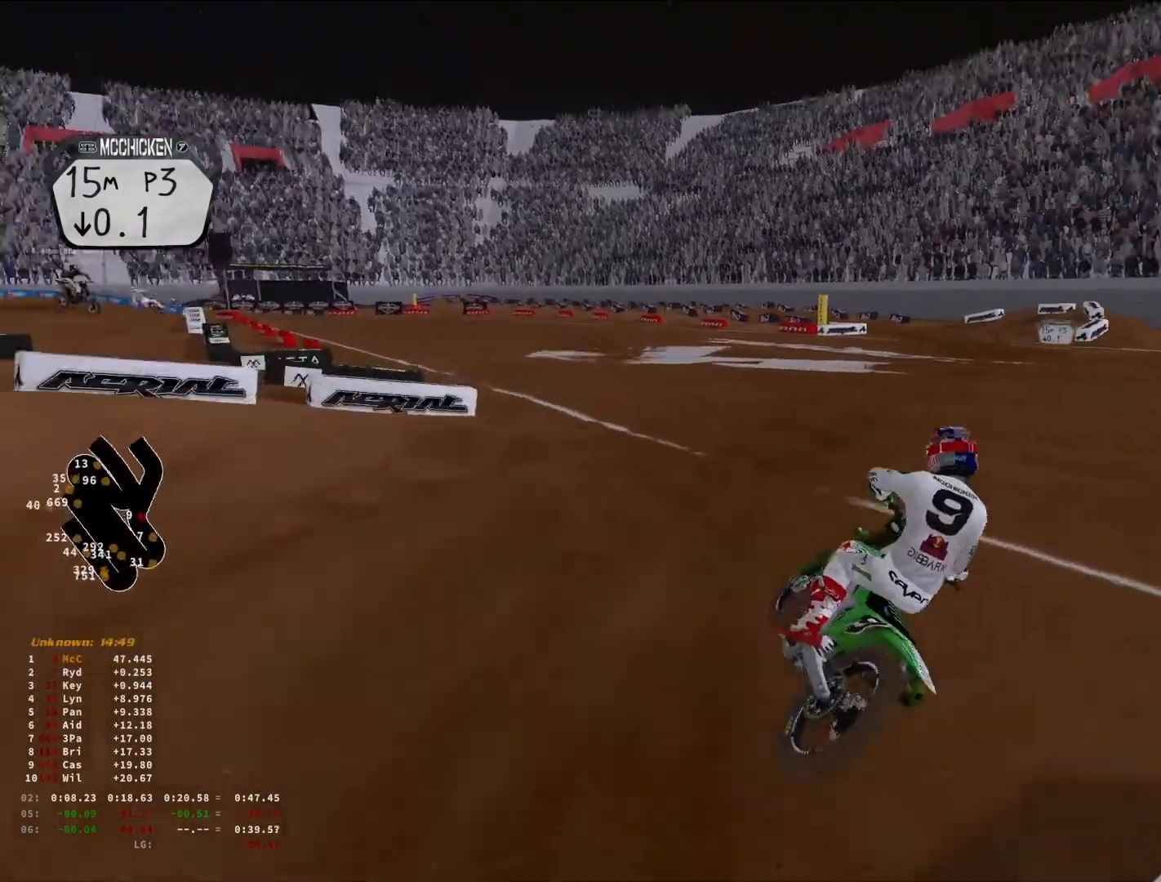
{"buttons": ["R2"], "left_stick": "center", "right_stick": "left", "events": [[233, "left_stick", "center"]]}
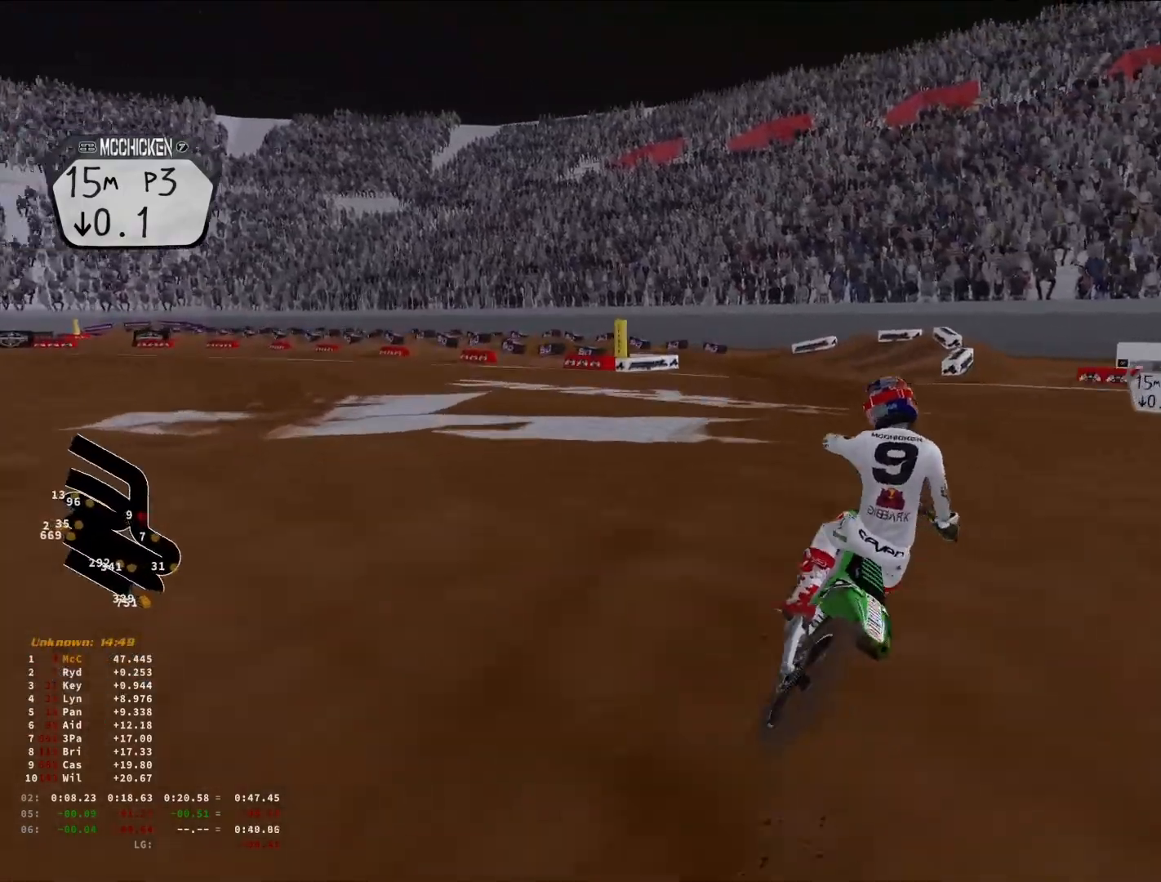
{"buttons": [], "left_stick": "left", "right_stick": "down-right", "events": [[133, "left_stick", "left"], [400, "R2", "up"], [433, "right_stick", "down-right"]]}
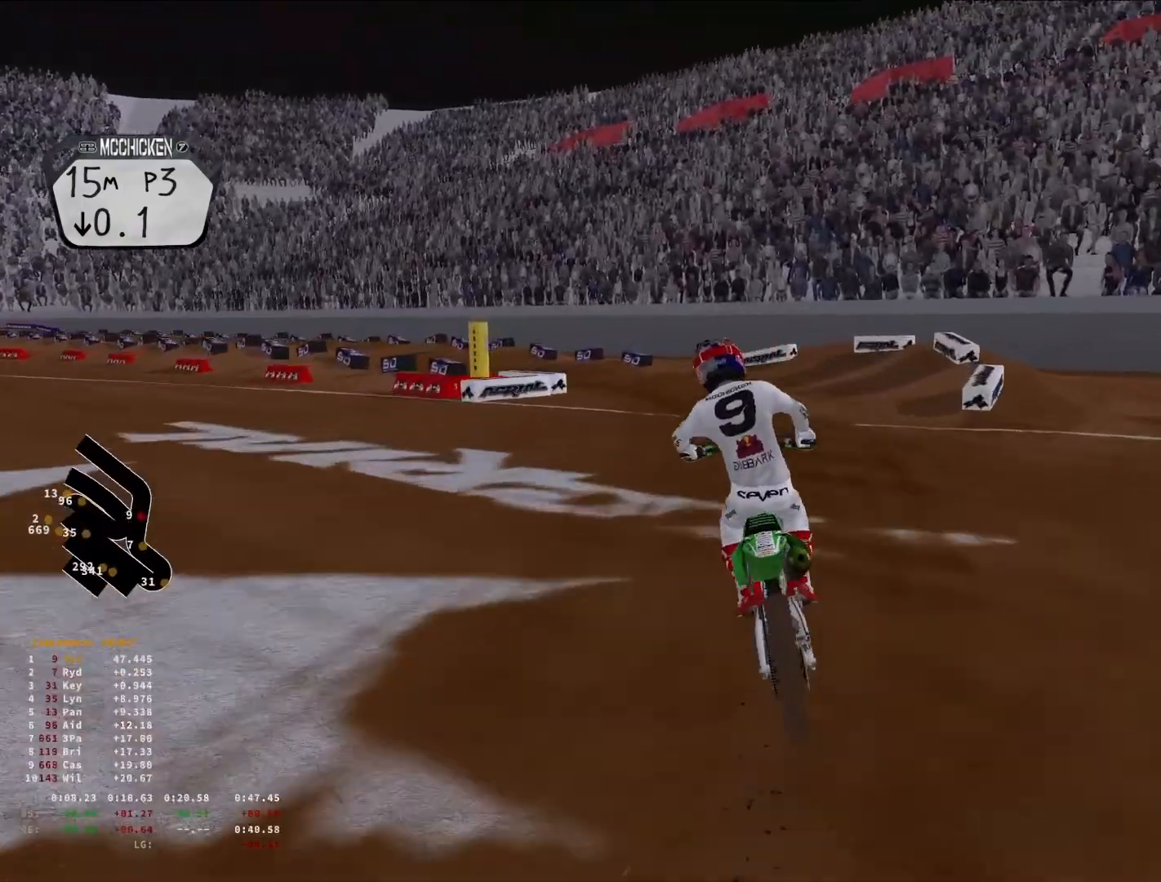
{"buttons": ["R2"], "left_stick": "left", "right_stick": "down-right", "events": [[166, "R2", "down"]]}
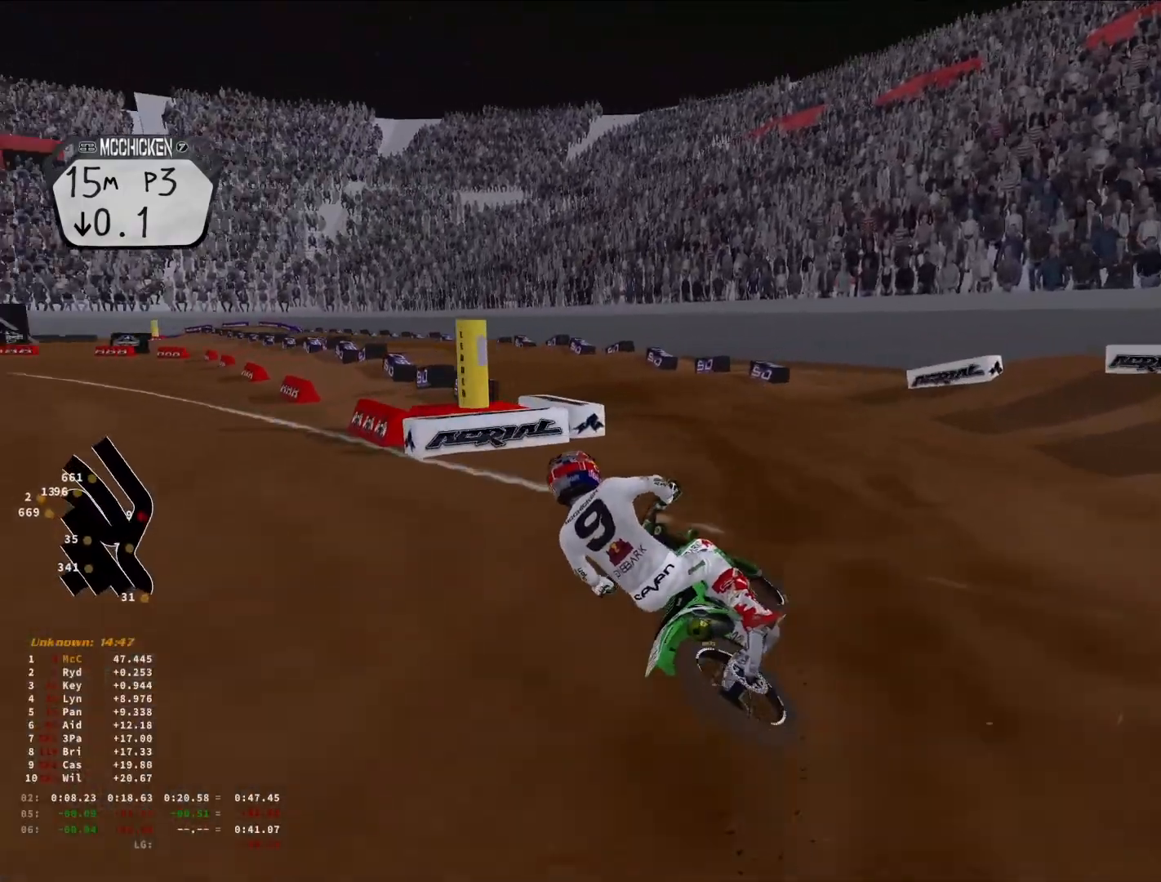
{"buttons": ["R2"], "left_stick": "center", "right_stick": "right", "events": [[433, "left_stick", "center"], [433, "right_stick", "right"]]}
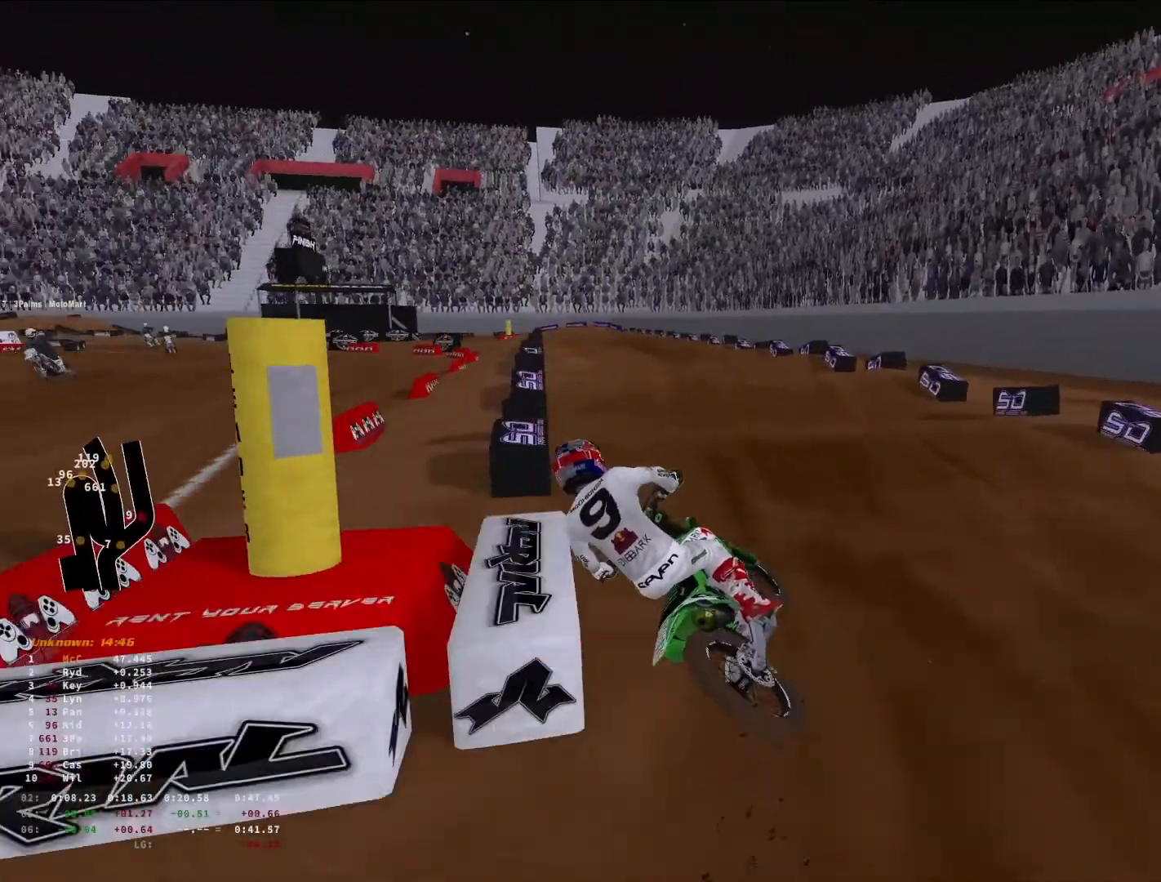
{"buttons": ["R2"], "left_stick": "center", "right_stick": "down-right", "events": [[33, "right_stick", "center"], [66, "R3", "down"], [200, "R3", "up"], [333, "right_stick", "right"], [400, "right_stick", "down-right"]]}
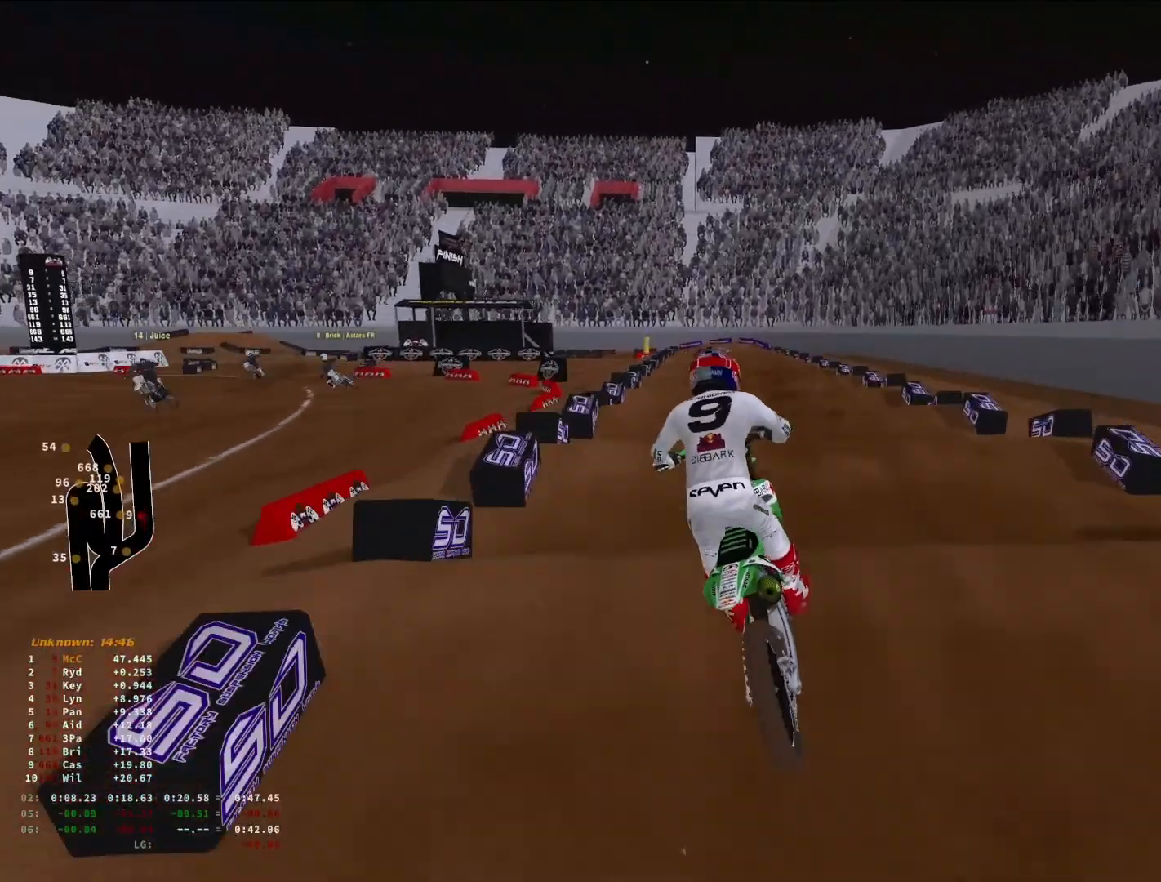
{"buttons": ["R2"], "left_stick": "center", "right_stick": "down", "events": [[233, "right_stick", "down"]]}
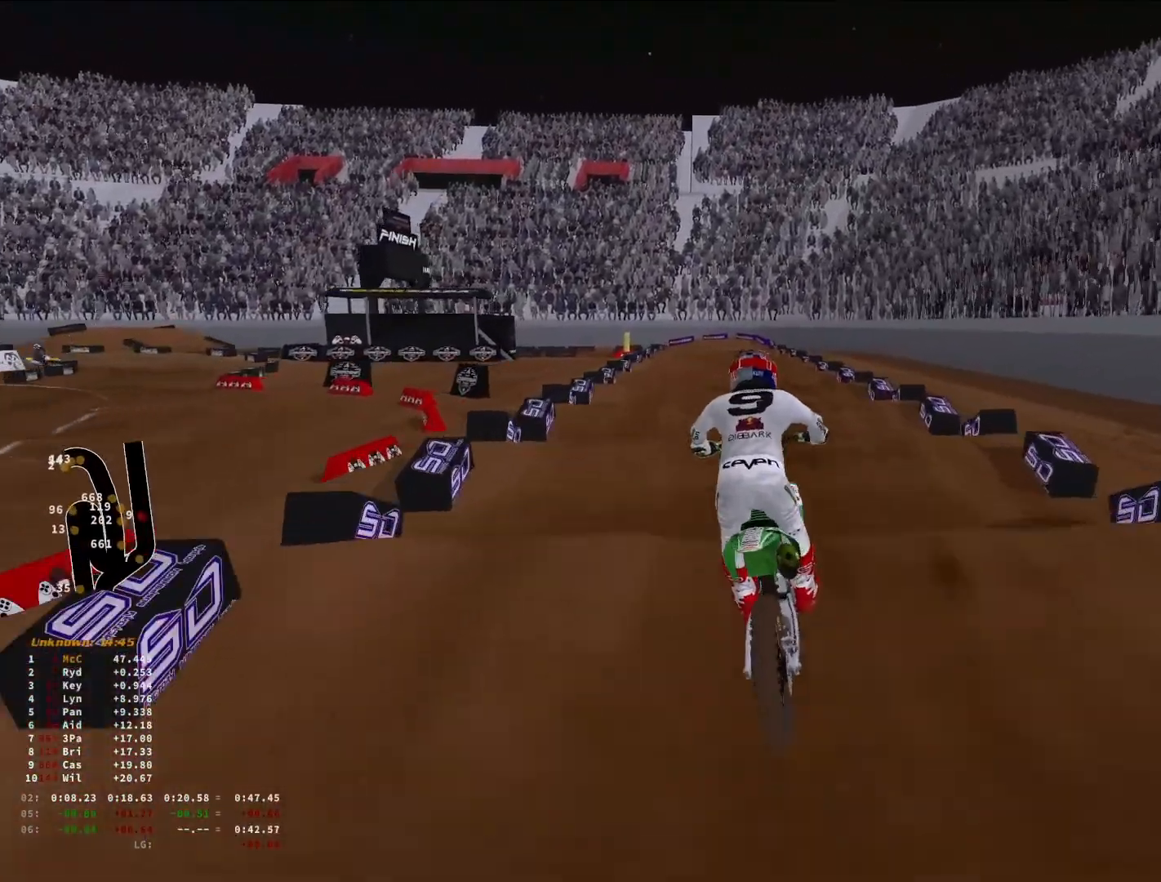
{"buttons": ["R2"], "left_stick": "down-left", "right_stick": "down", "events": [[200, "left_stick", "down-left"]]}
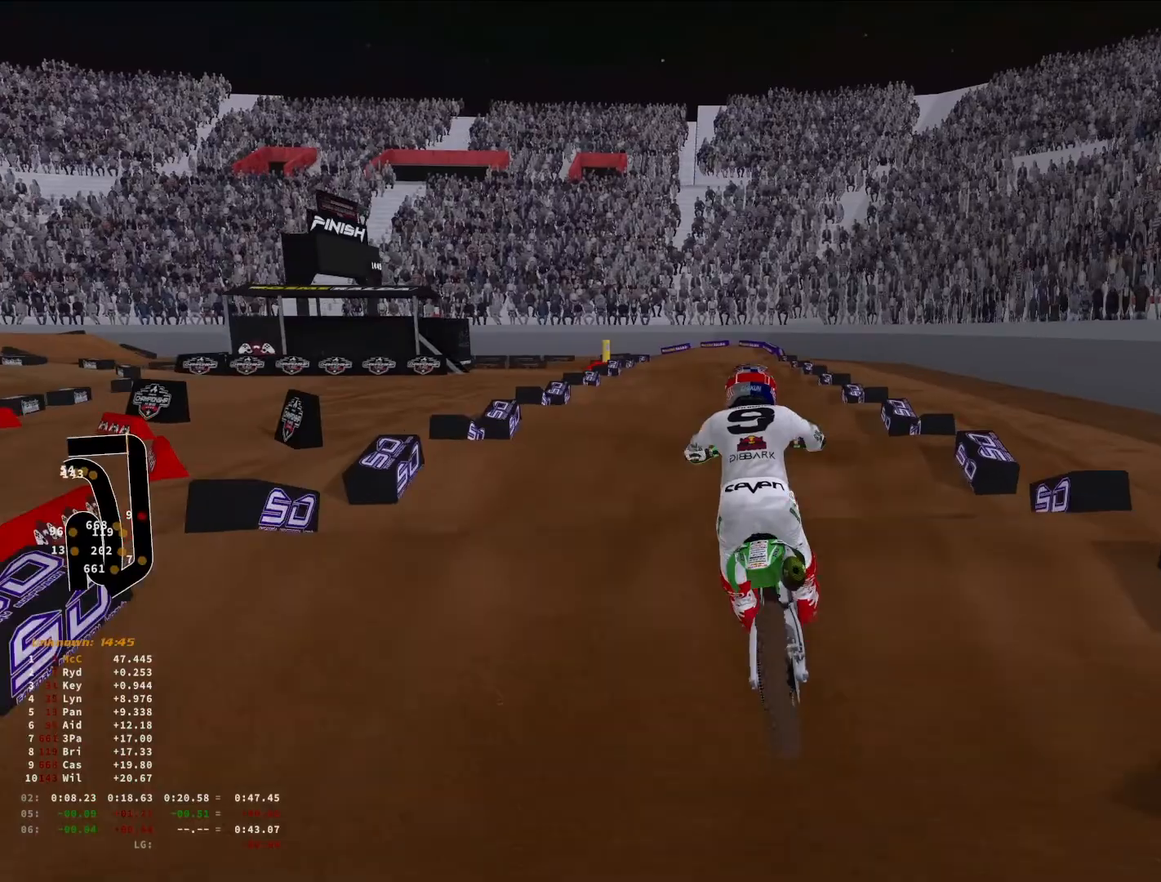
{"buttons": ["R2"], "left_stick": "down-left", "right_stick": "down", "events": []}
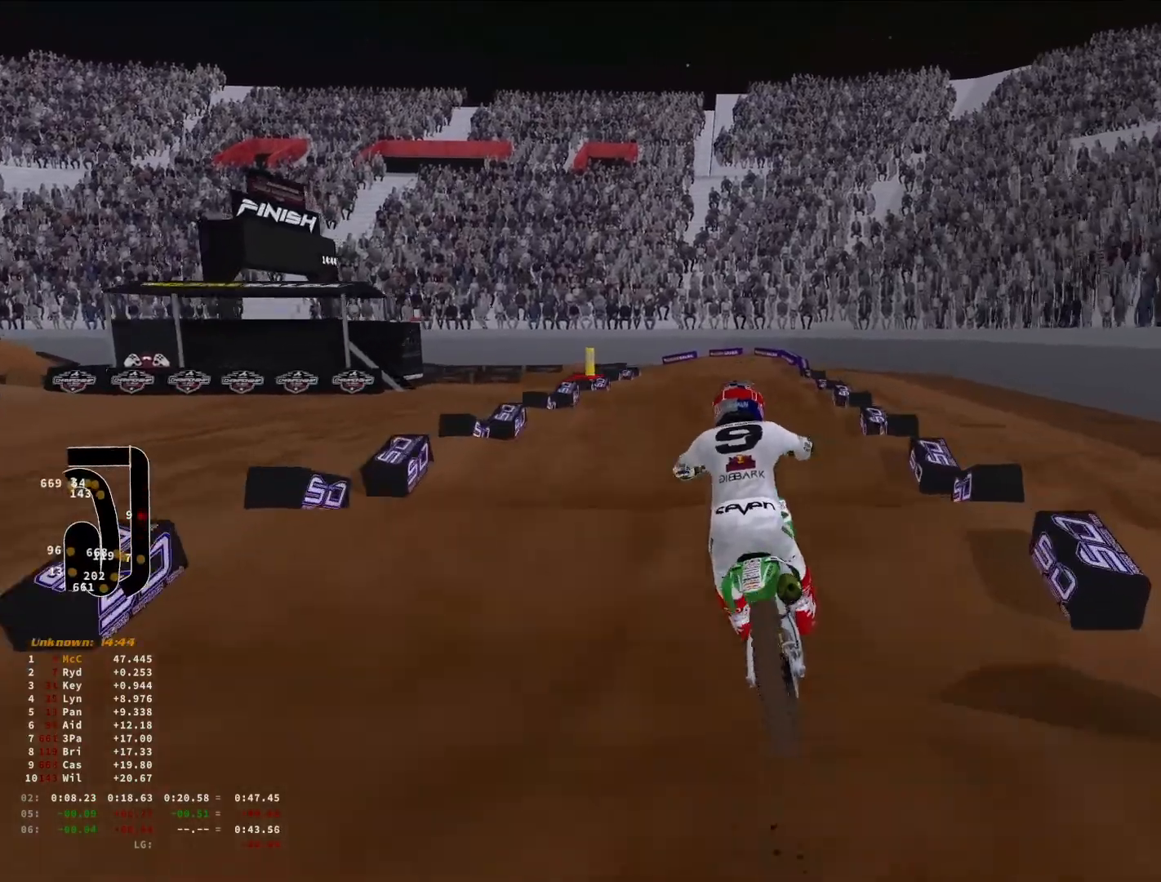
{"buttons": [], "left_stick": "down-left", "right_stick": "down", "events": [[500, "R2", "up"]]}
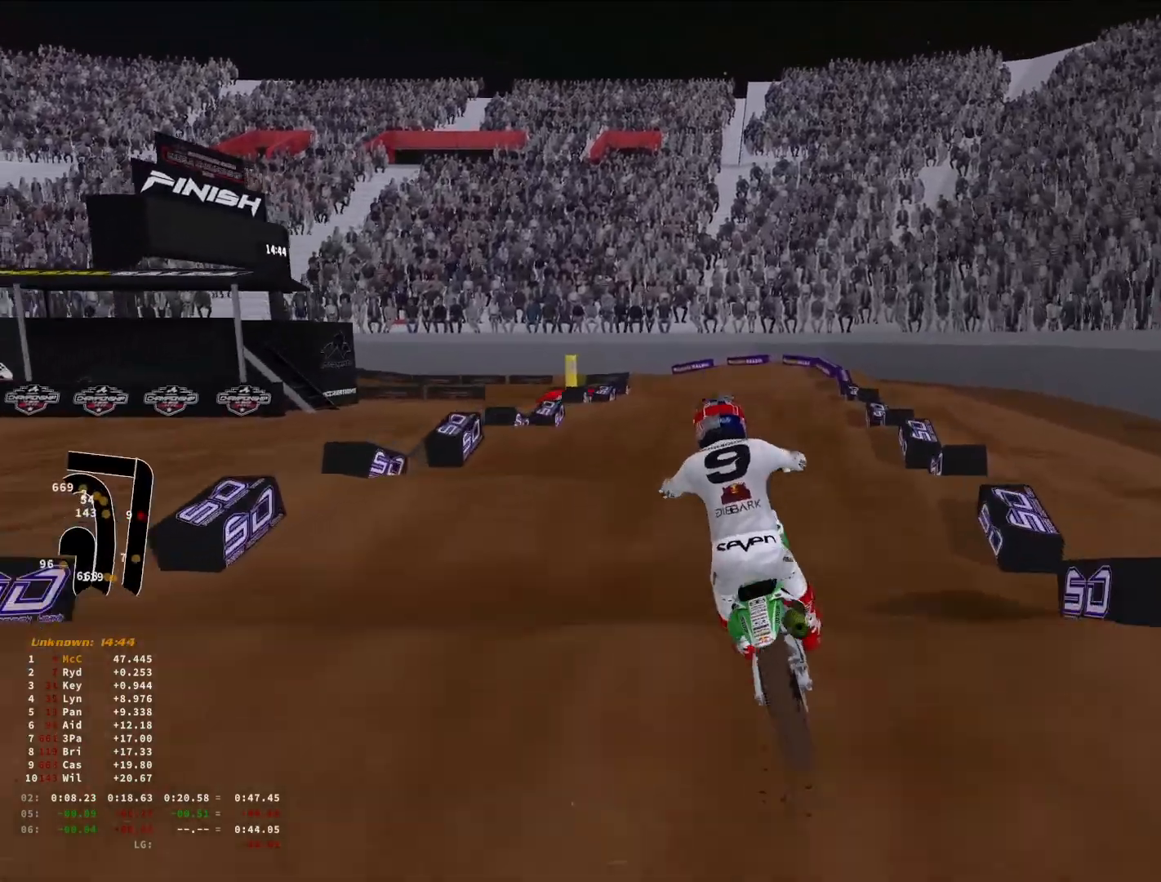
{"buttons": ["R2"], "left_stick": "down-left", "right_stick": "down", "events": [[100, "R2", "down"], [300, "R2", "up"], [500, "R2", "down"]]}
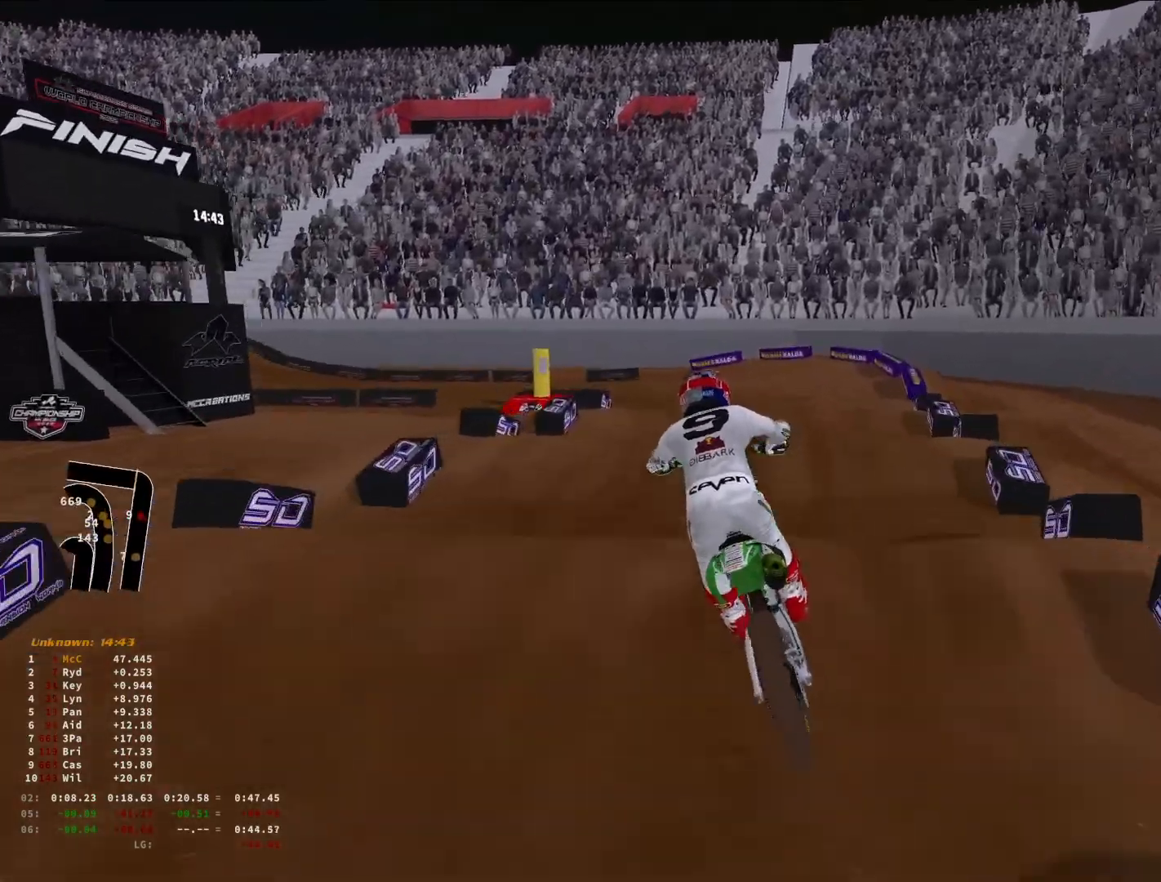
{"buttons": ["R2"], "left_stick": "down-left", "right_stick": "down", "events": [[200, "R2", "up"], [466, "R2", "down"]]}
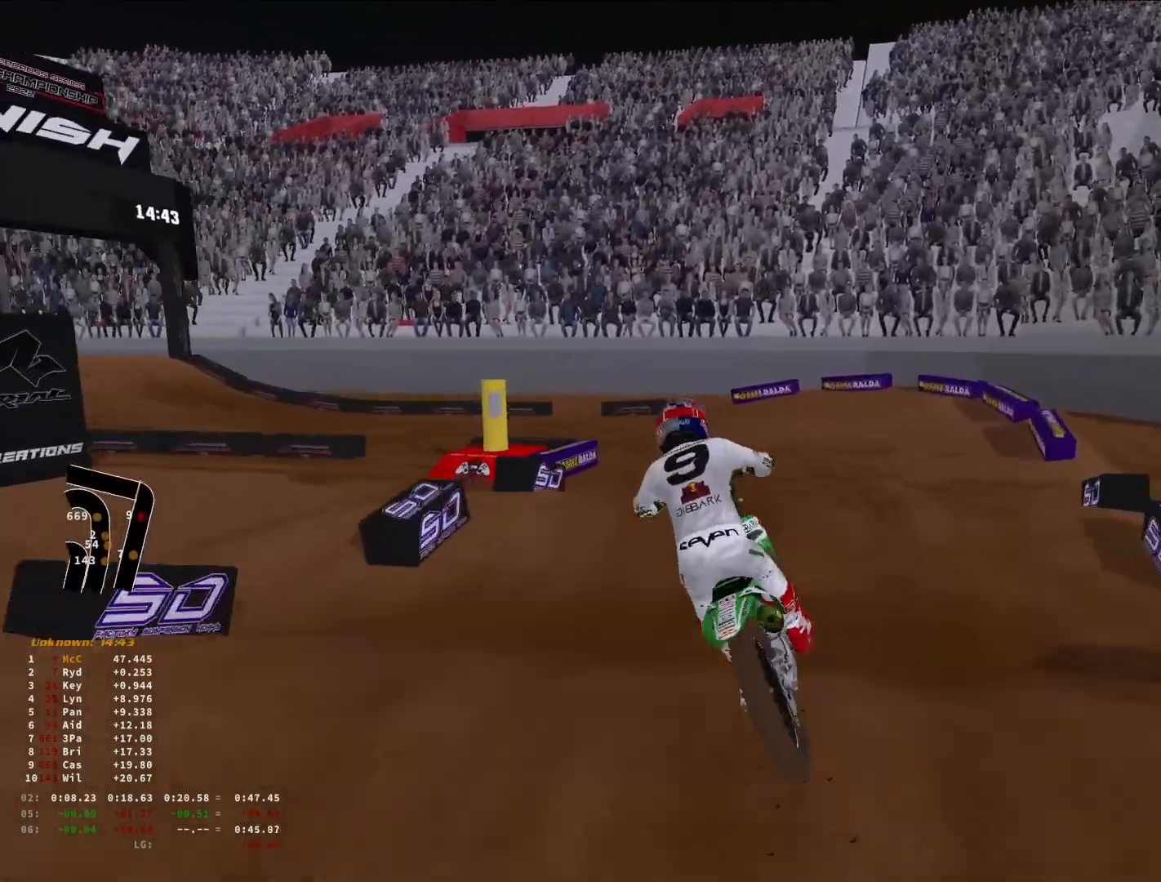
{"buttons": [], "left_stick": "down-left", "right_stick": "down-right", "events": [[133, "right_stick", "down-right"], [166, "R2", "up"], [233, "R1", "down"], [300, "R1", "up"]]}
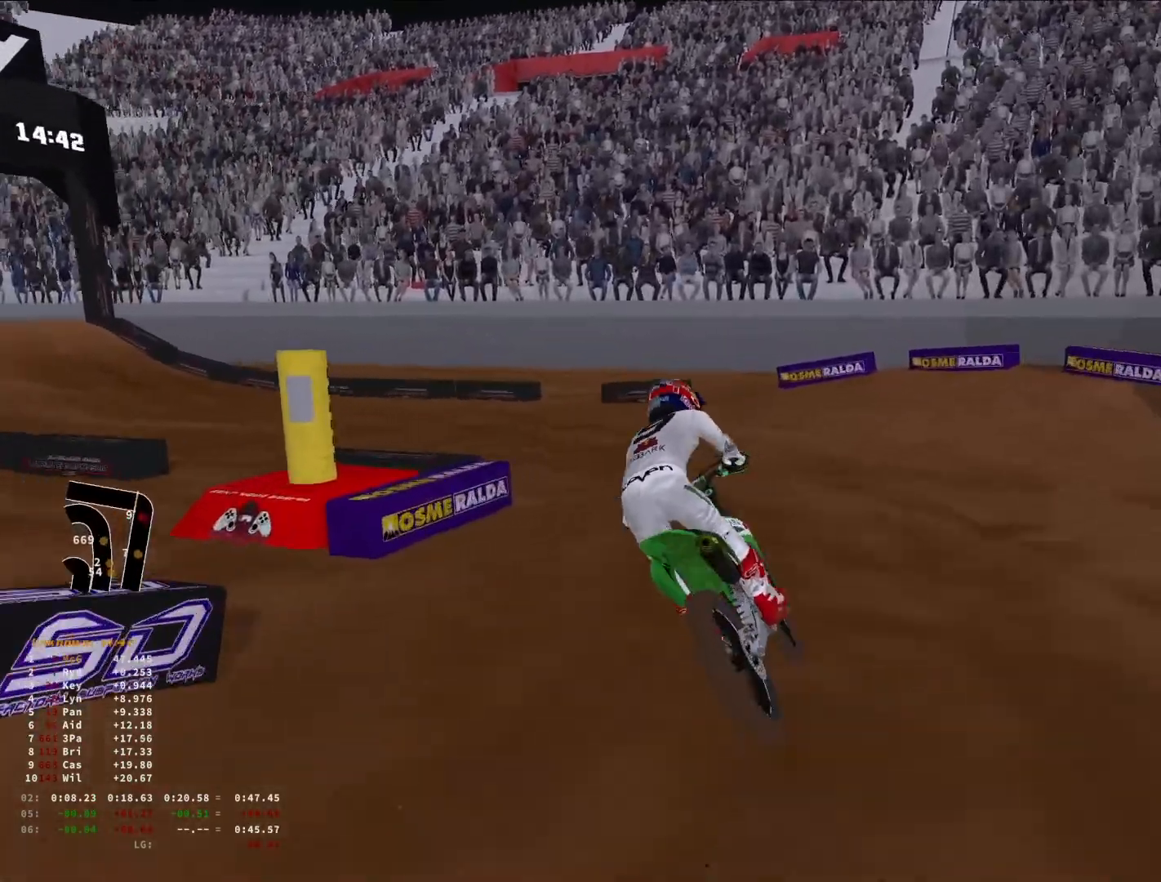
{"buttons": ["R2"], "left_stick": "down-left", "right_stick": "down-right", "events": [[100, "R3", "down"], [166, "R3", "up"], [500, "R2", "down"]]}
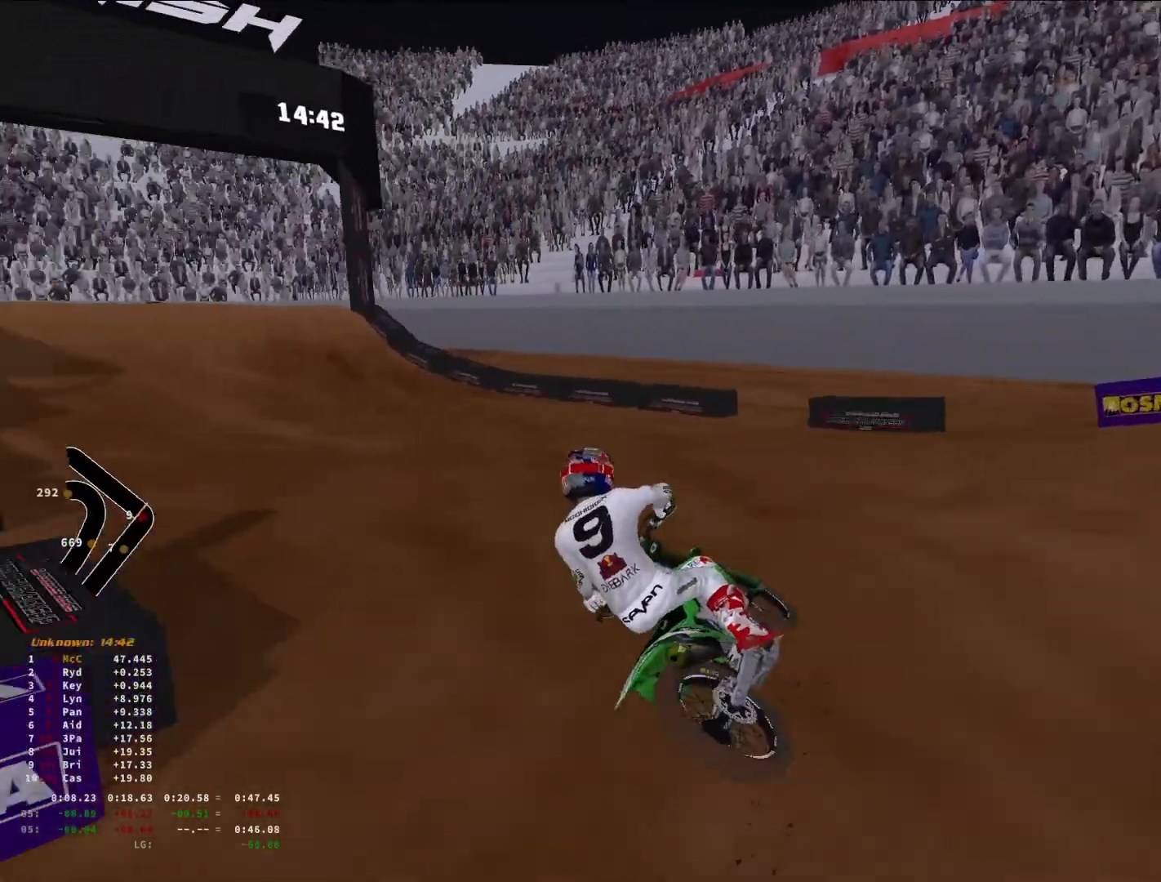
{"buttons": ["R2"], "left_stick": "down-left", "right_stick": "right", "events": [[33, "right_stick", "right"]]}
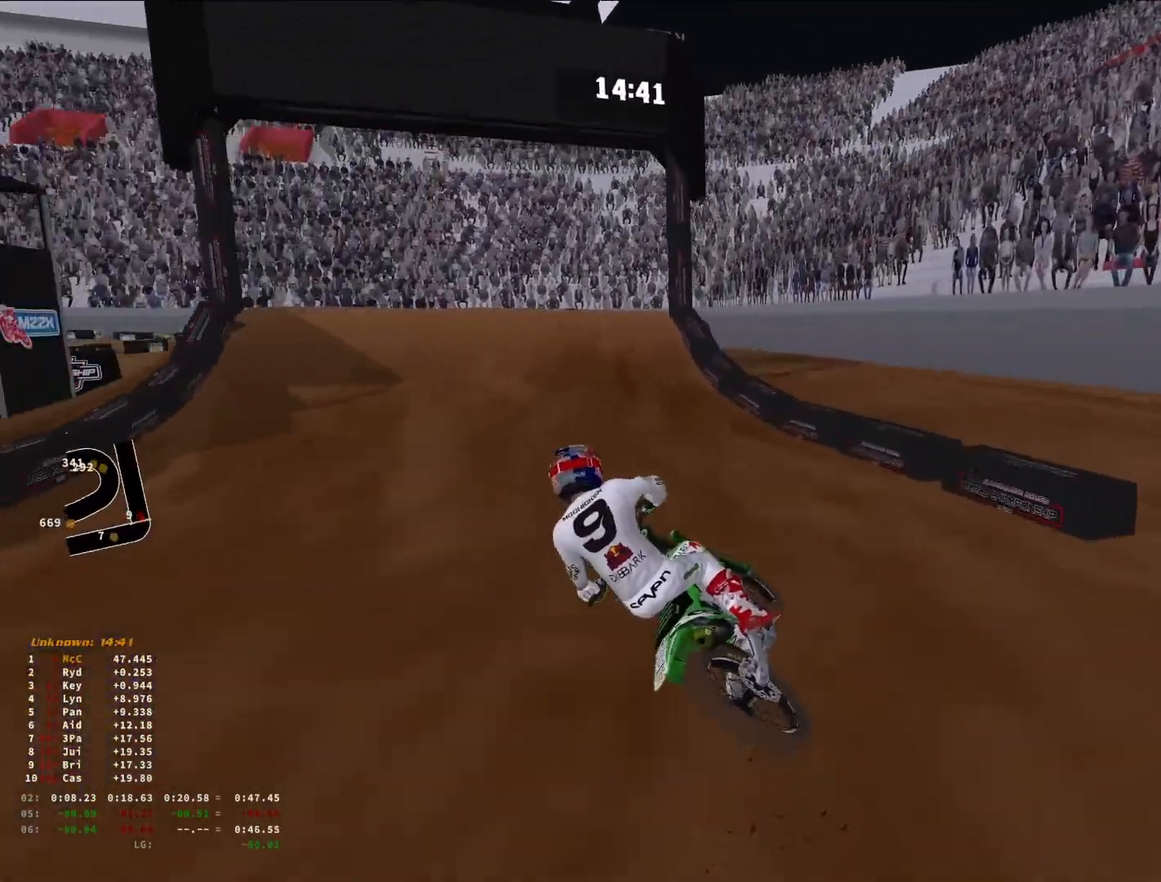
{"buttons": ["R2"], "left_stick": "center", "right_stick": "center", "events": [[33, "left_stick", "center"], [33, "right_stick", "center"], [133, "R3", "down"], [166, "left_stick", "right"], [233, "left_stick", "center"], [266, "R3", "up"]]}
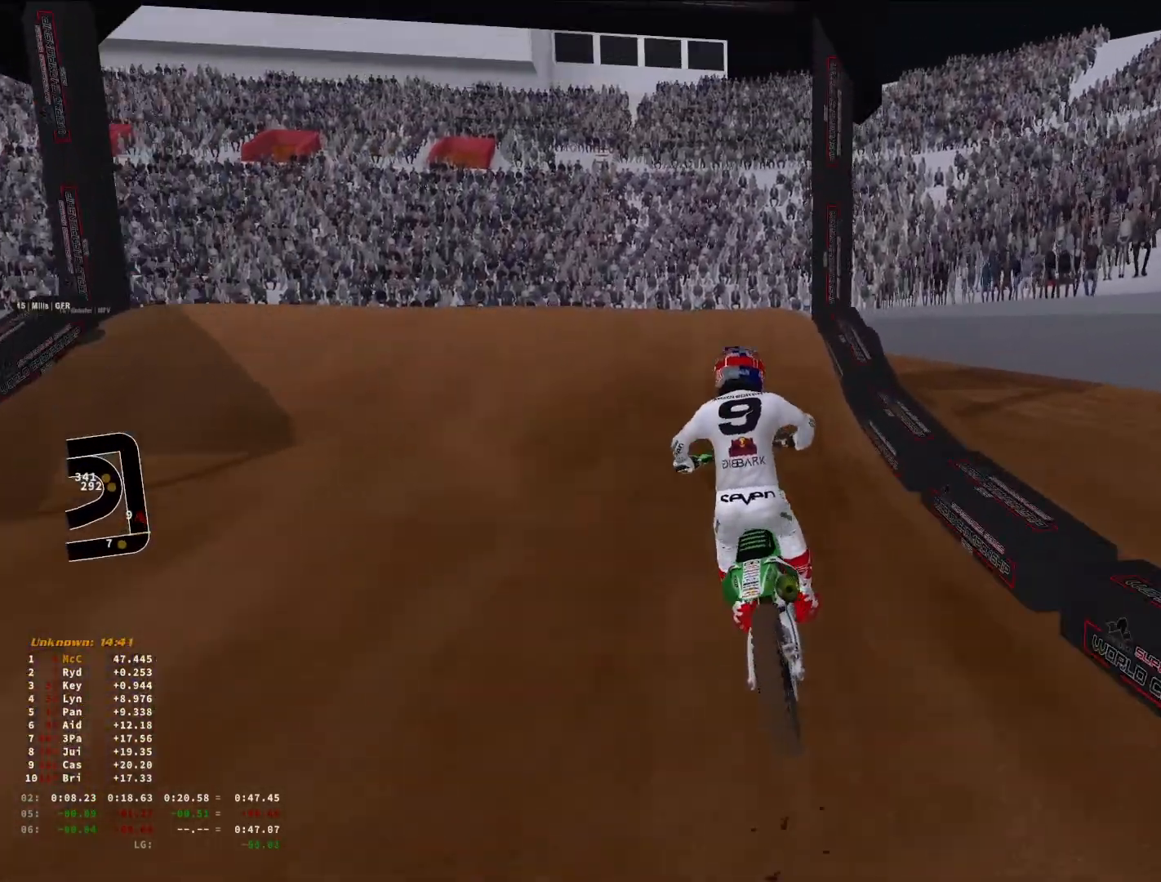
{"buttons": ["R2"], "left_stick": "center", "right_stick": "down", "events": [[133, "left_stick", "down-left"], [133, "right_stick", "down-left"], [200, "R3", "down"], [266, "R2", "up"], [300, "R3", "up"], [433, "left_stick", "center"], [433, "right_stick", "down"], [500, "R2", "down"]]}